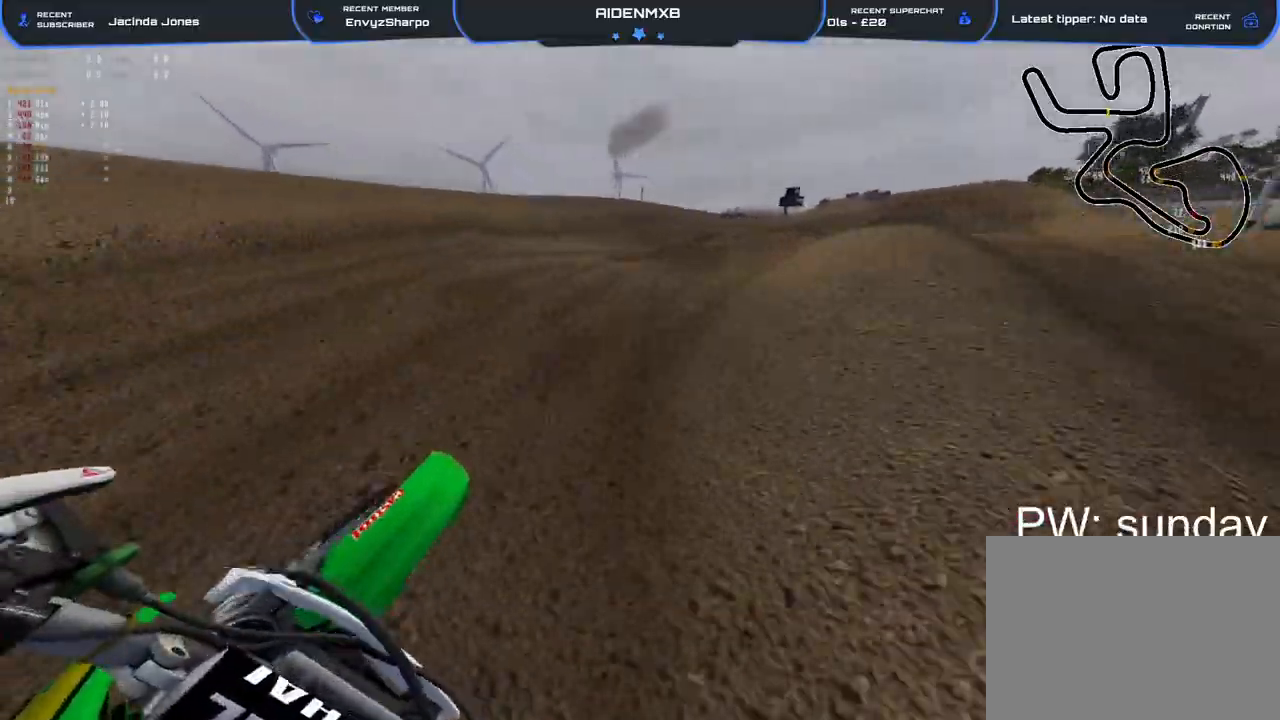
Gameplay with a controller (PlayStation layout); each line is a JSON object with the inputs held at the frame after it. "events" lists button and stick changes between this image and that frame as [ms after this image, input, new state], when the widget could be followed in between. Not read: HOME TOUCHPAD.
{"buttons": ["R2"], "left_stick": "right", "right_stick": "left", "events": [[317, "right_stick", "up-left"], [500, "right_stick", "left"]]}
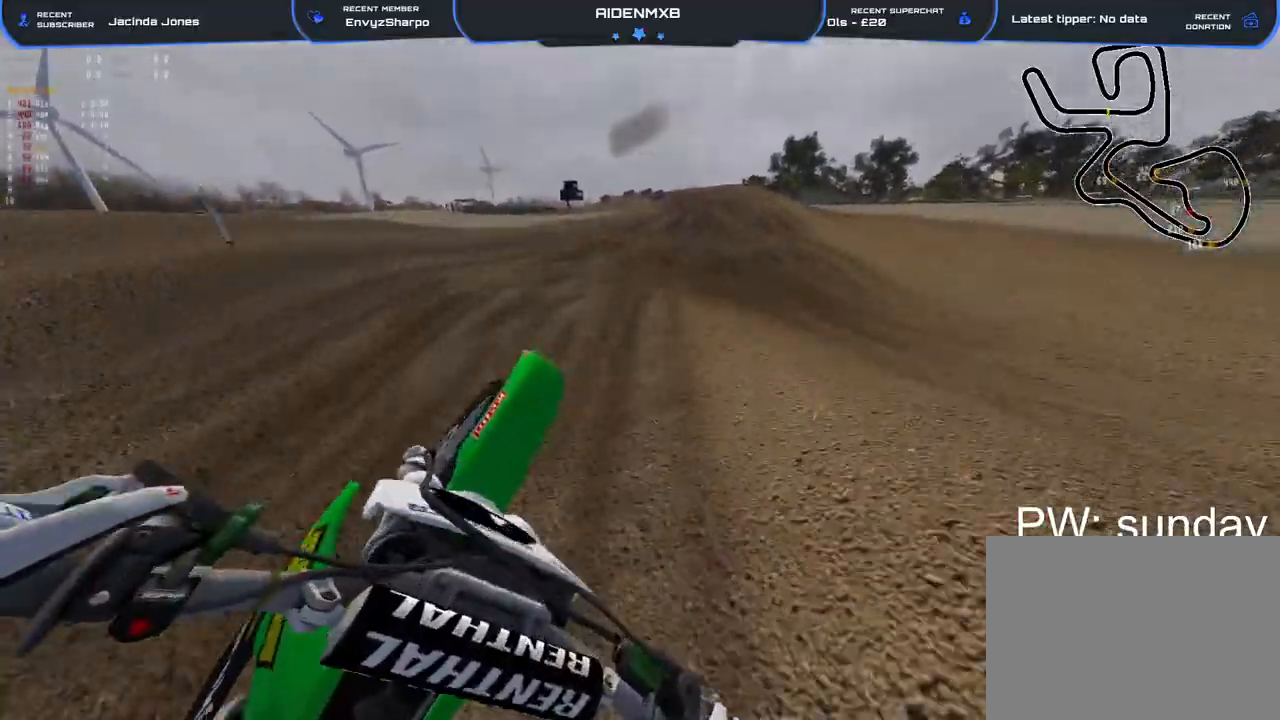
{"buttons": ["R2"], "left_stick": "center", "right_stick": "down-left", "events": [[50, "left_stick", "center"], [300, "right_stick", "down-left"], [400, "R2", "up"], [467, "R2", "down"]]}
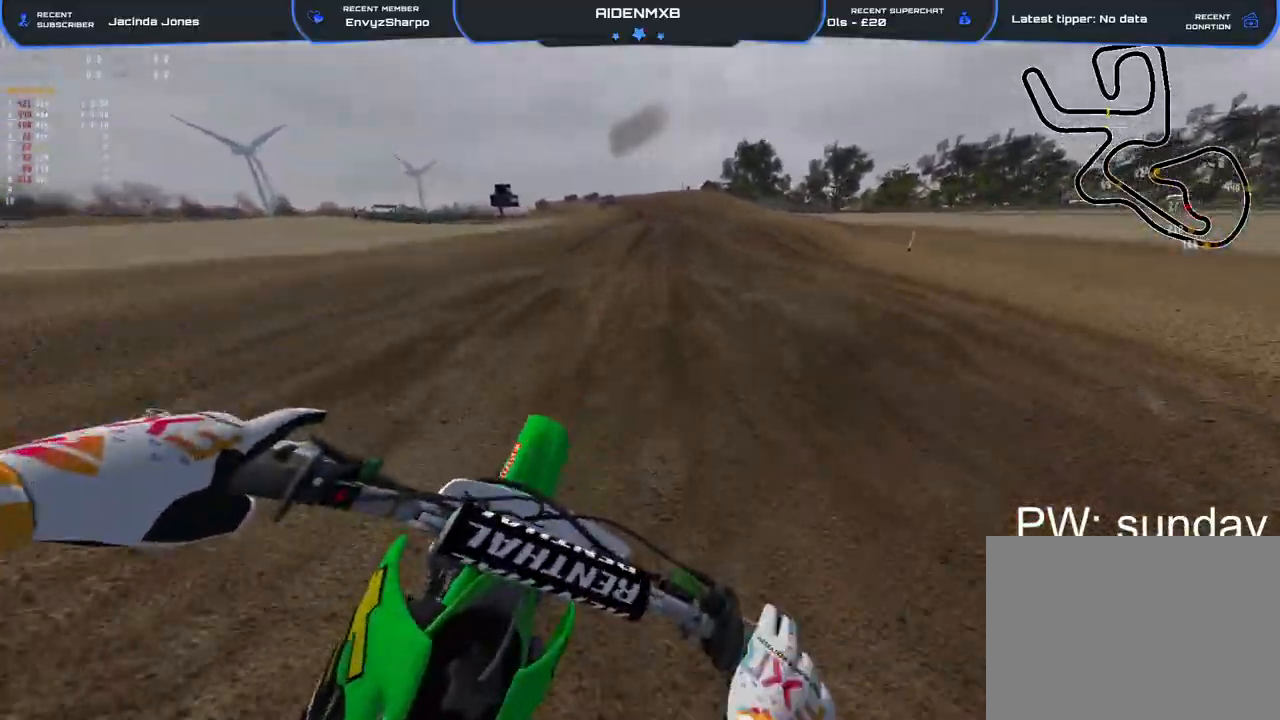
{"buttons": ["R2"], "left_stick": "left", "right_stick": "up", "events": [[383, "left_stick", "left"], [383, "right_stick", "up"]]}
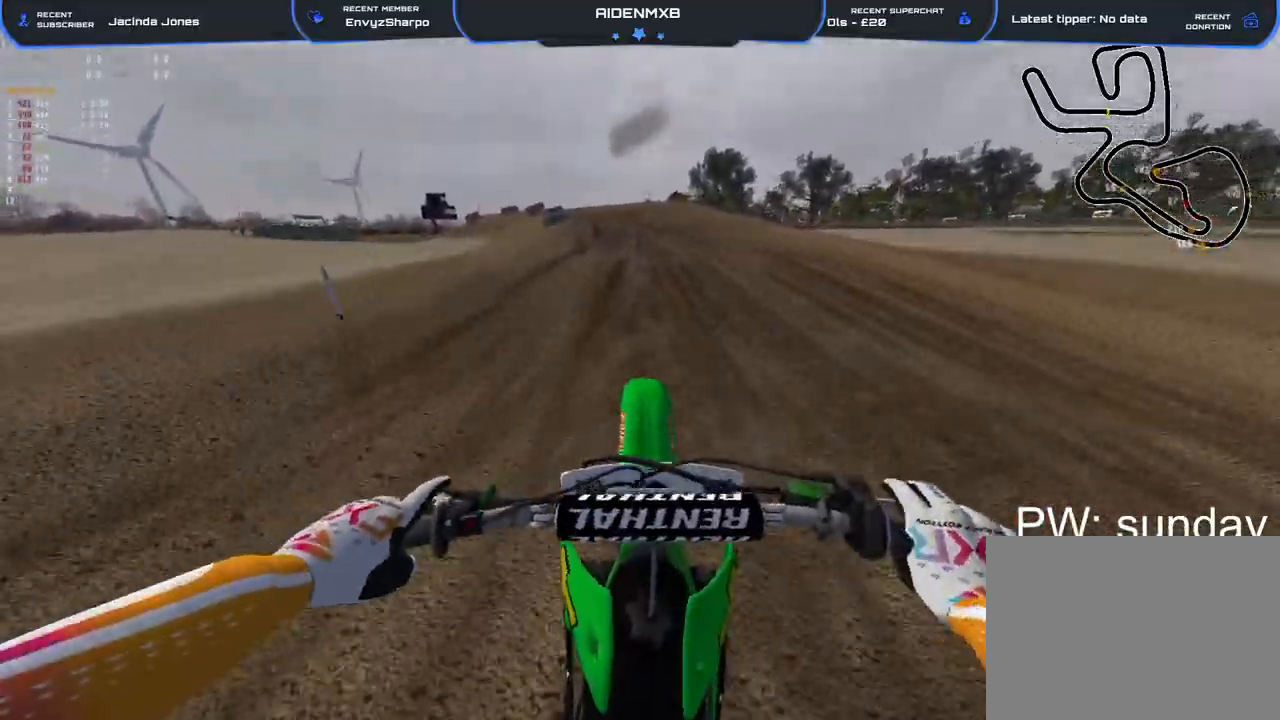
{"buttons": [], "left_stick": "left", "right_stick": "center", "events": [[83, "left_stick", "center"], [150, "right_stick", "left"], [183, "R2", "up"], [250, "R2", "down"], [350, "left_stick", "left"], [417, "right_stick", "center"], [483, "R2", "up"]]}
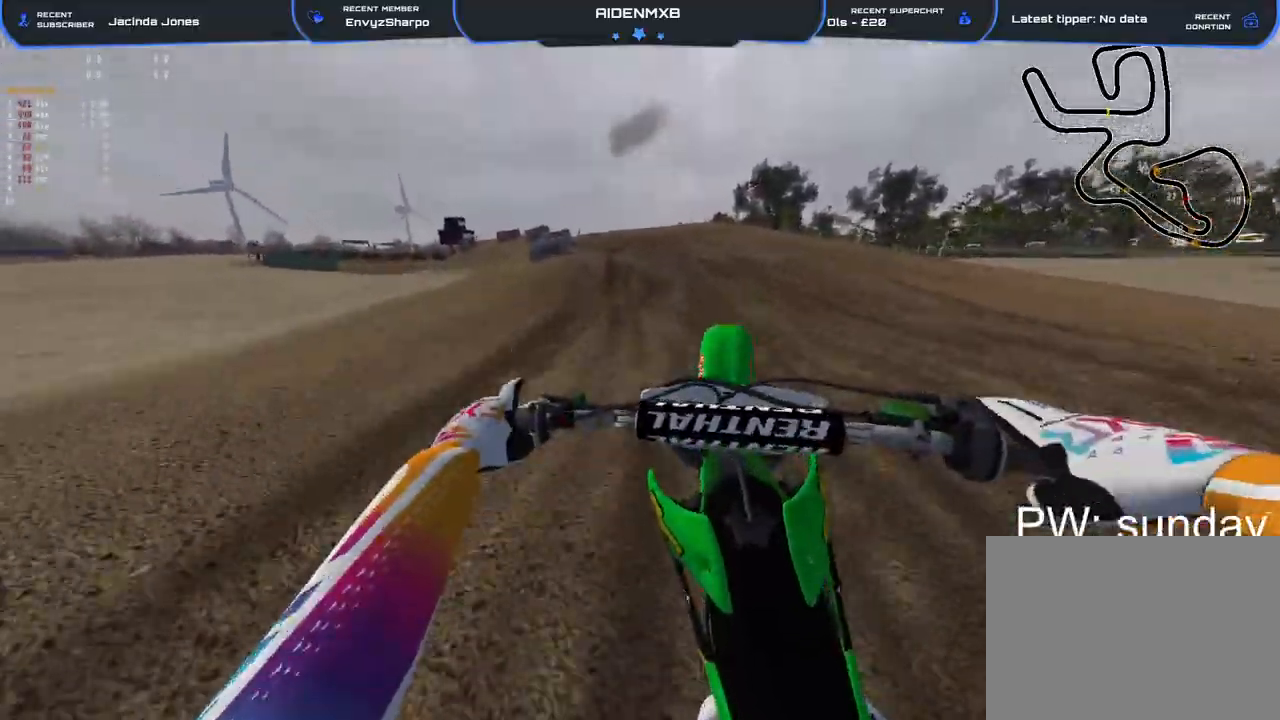
{"buttons": ["R2"], "left_stick": "left", "right_stick": "right", "events": [[50, "R2", "down"], [117, "right_stick", "up"], [283, "right_stick", "center"], [467, "right_stick", "right"]]}
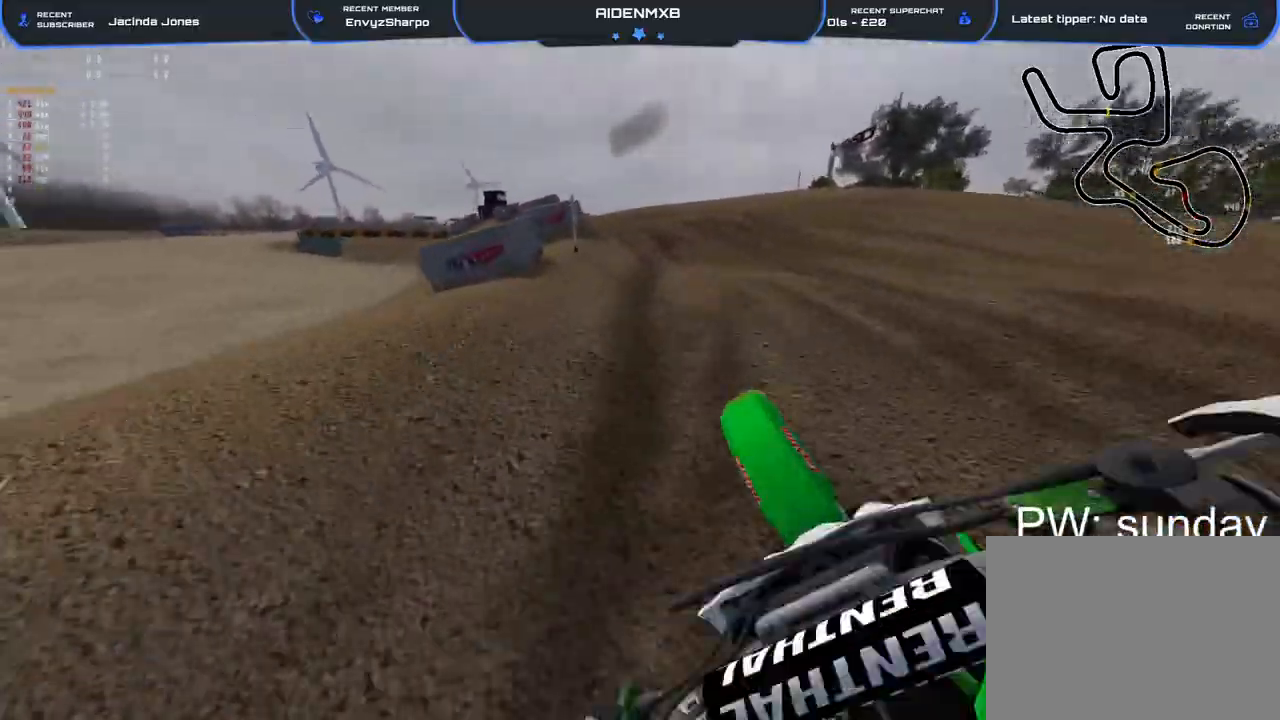
{"buttons": ["R2"], "left_stick": "left", "right_stick": "down-left", "events": [[17, "right_stick", "up-right"], [117, "right_stick", "up"], [167, "left_stick", "center"], [217, "right_stick", "up-left"], [317, "R2", "up"], [333, "right_stick", "left"], [433, "left_stick", "left"], [483, "R2", "down"], [500, "right_stick", "down-left"]]}
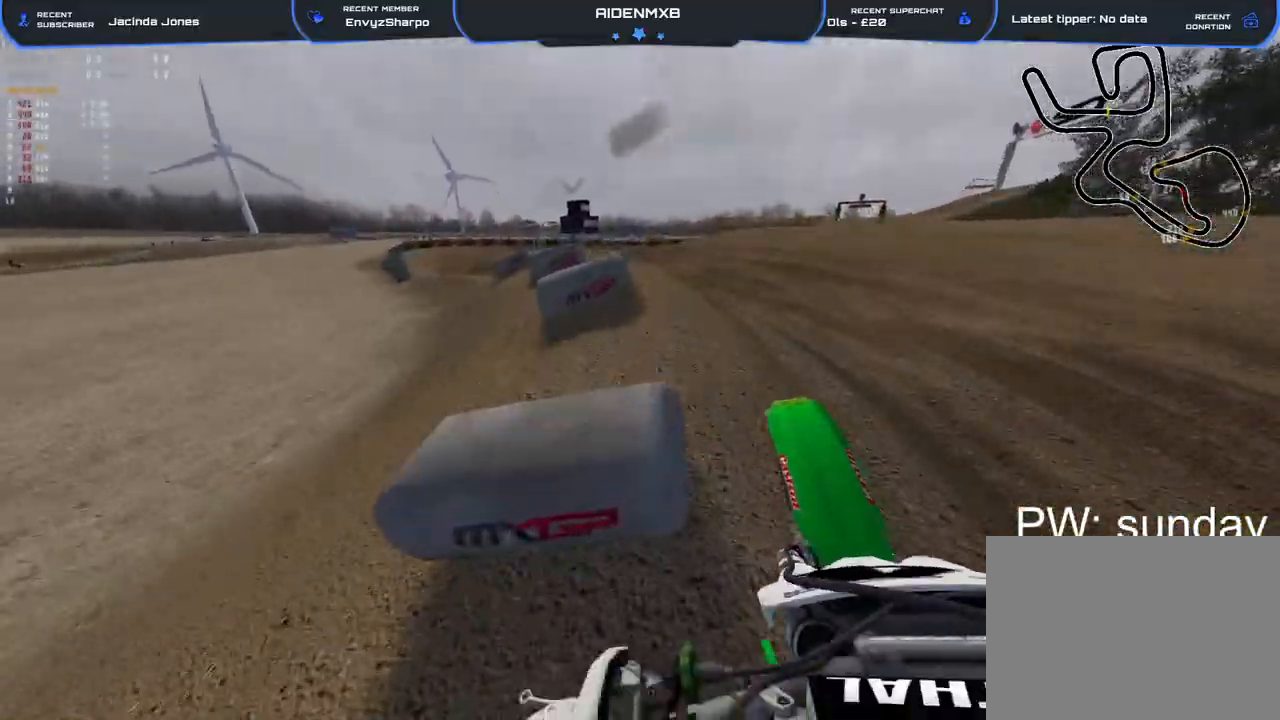
{"buttons": [], "left_stick": "left", "right_stick": "center", "events": [[100, "right_stick", "center"], [283, "R2", "up"]]}
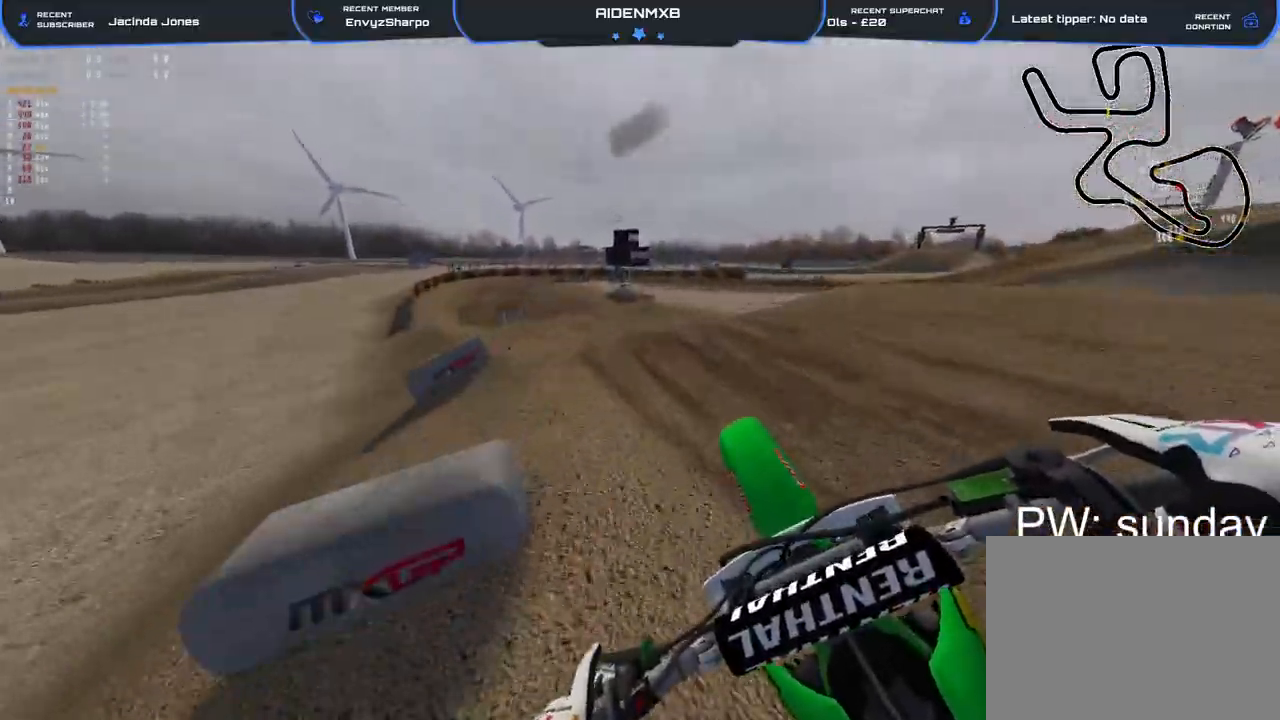
{"buttons": ["R2"], "left_stick": "left", "right_stick": "down-right", "events": [[183, "R2", "down"], [217, "right_stick", "down-right"]]}
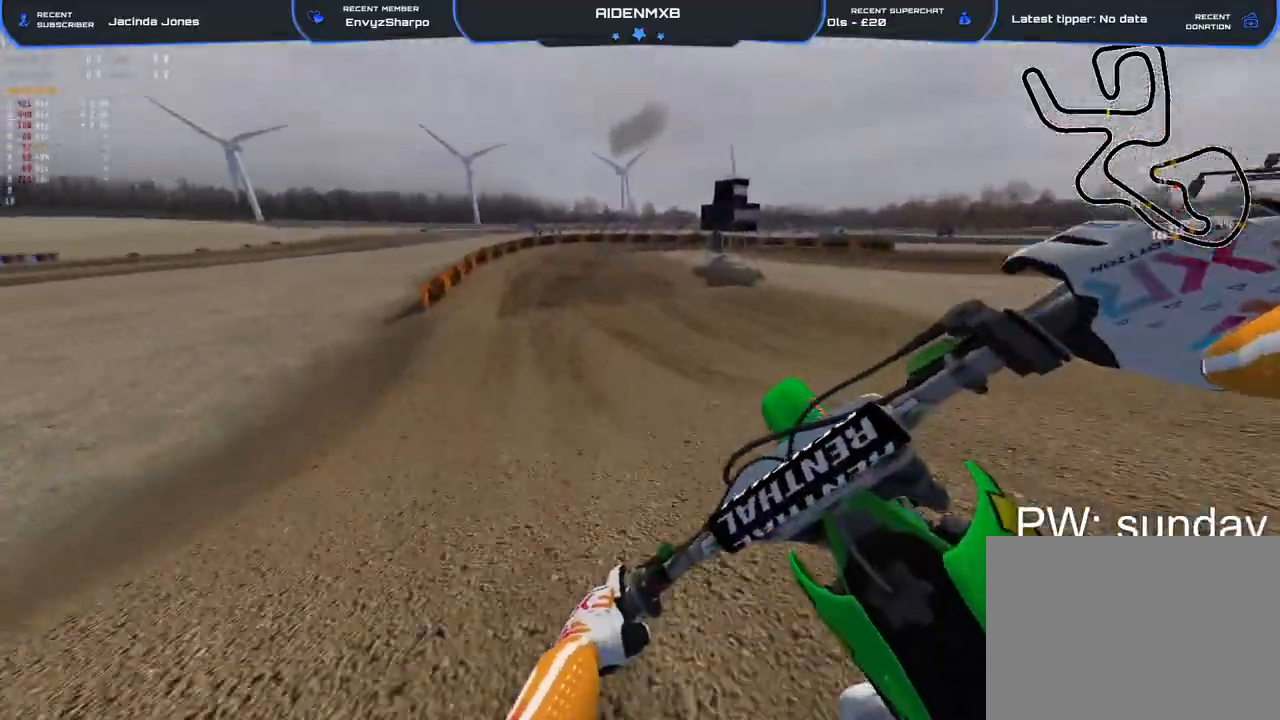
{"buttons": ["R2"], "left_stick": "left", "right_stick": "right", "events": [[167, "R2", "up"], [233, "left_stick", "center"], [333, "left_stick", "left"], [383, "R2", "down"], [383, "right_stick", "right"]]}
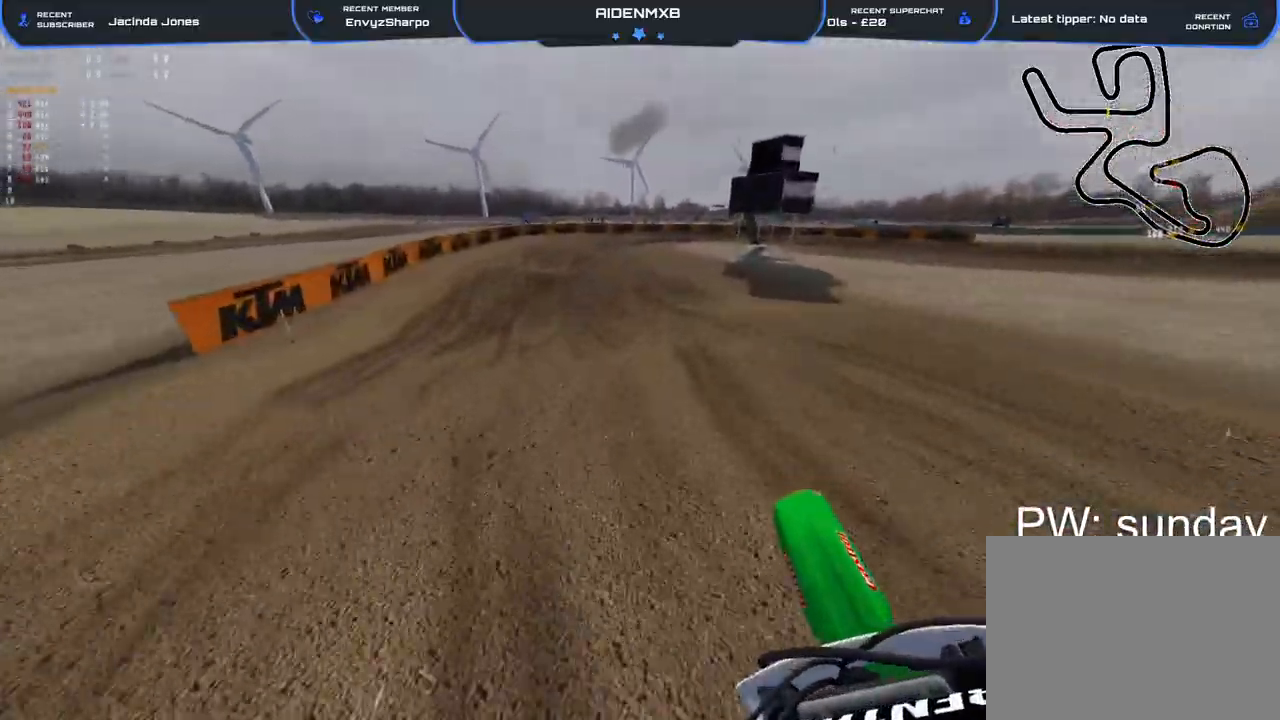
{"buttons": ["R2"], "left_stick": "center", "right_stick": "right", "events": [[33, "right_stick", "down-right"], [283, "left_stick", "center"], [333, "right_stick", "right"]]}
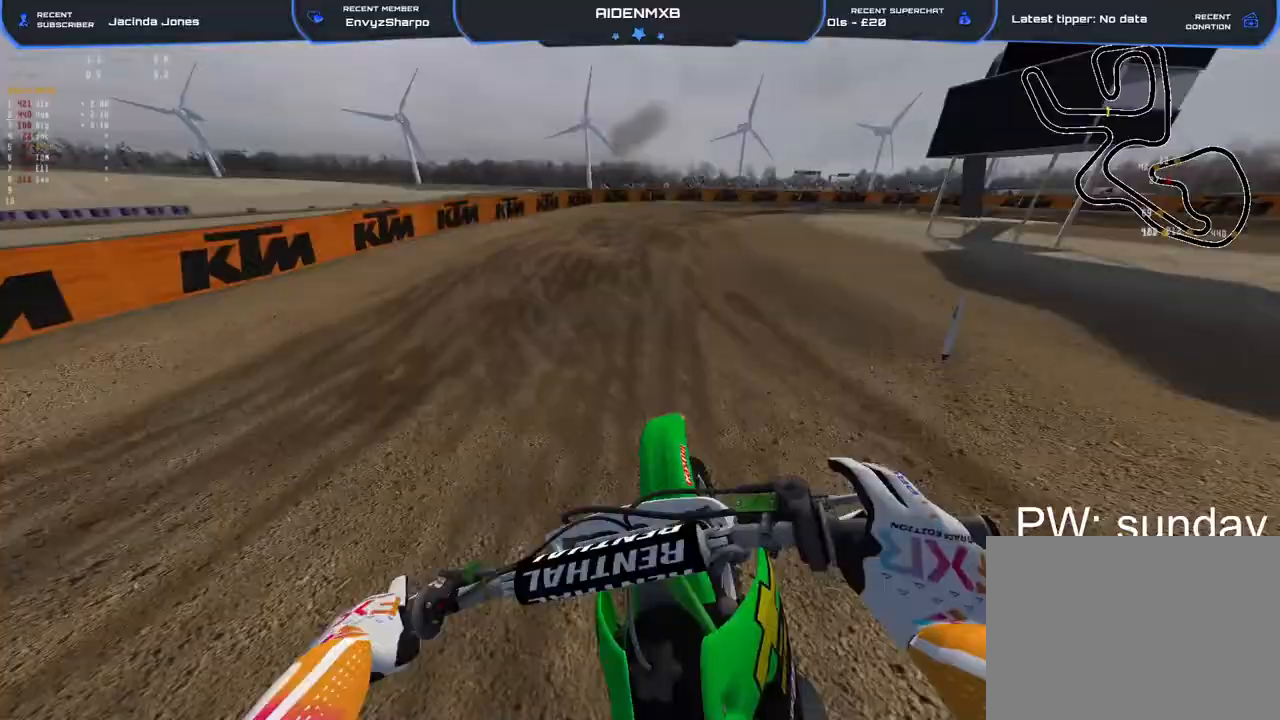
{"buttons": ["R2"], "left_stick": "right", "right_stick": "down-left", "events": [[183, "right_stick", "center"], [317, "left_stick", "right"], [417, "right_stick", "down-left"]]}
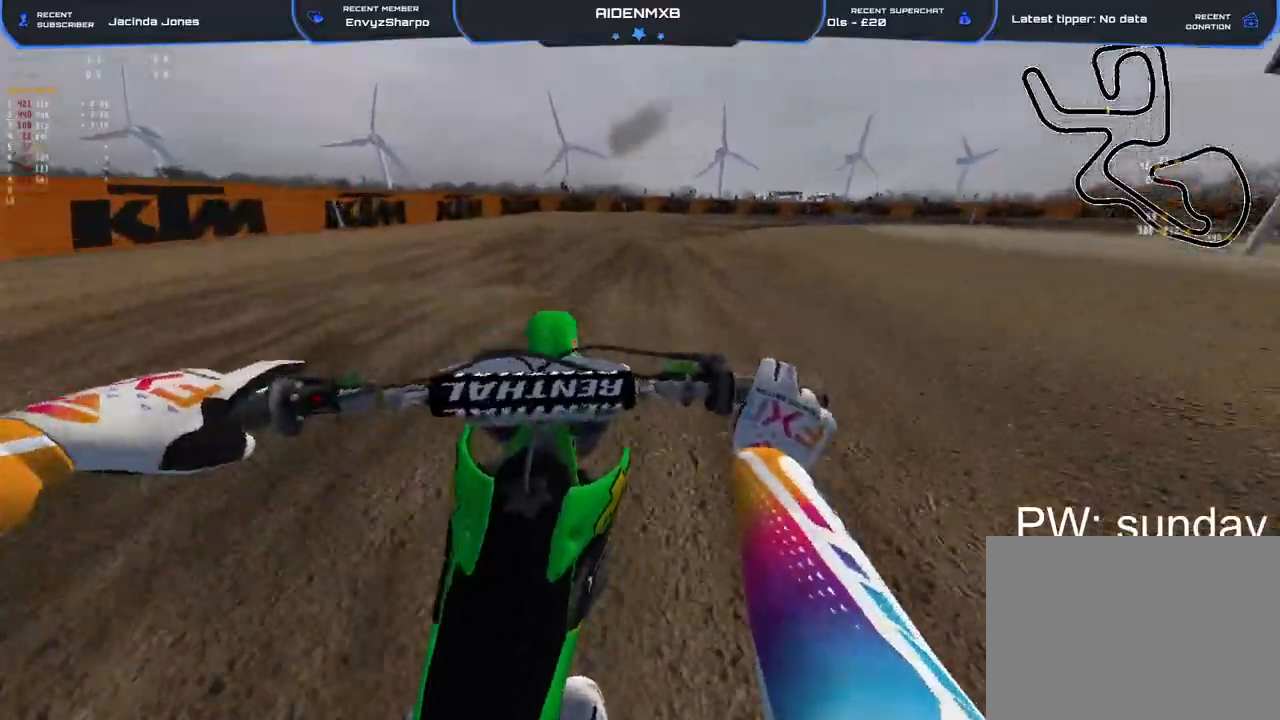
{"buttons": ["L2"], "left_stick": "right", "right_stick": "down-left", "events": [[50, "right_stick", "center"], [283, "right_stick", "down"], [333, "R2", "up"], [417, "L2", "down"], [433, "right_stick", "down-left"]]}
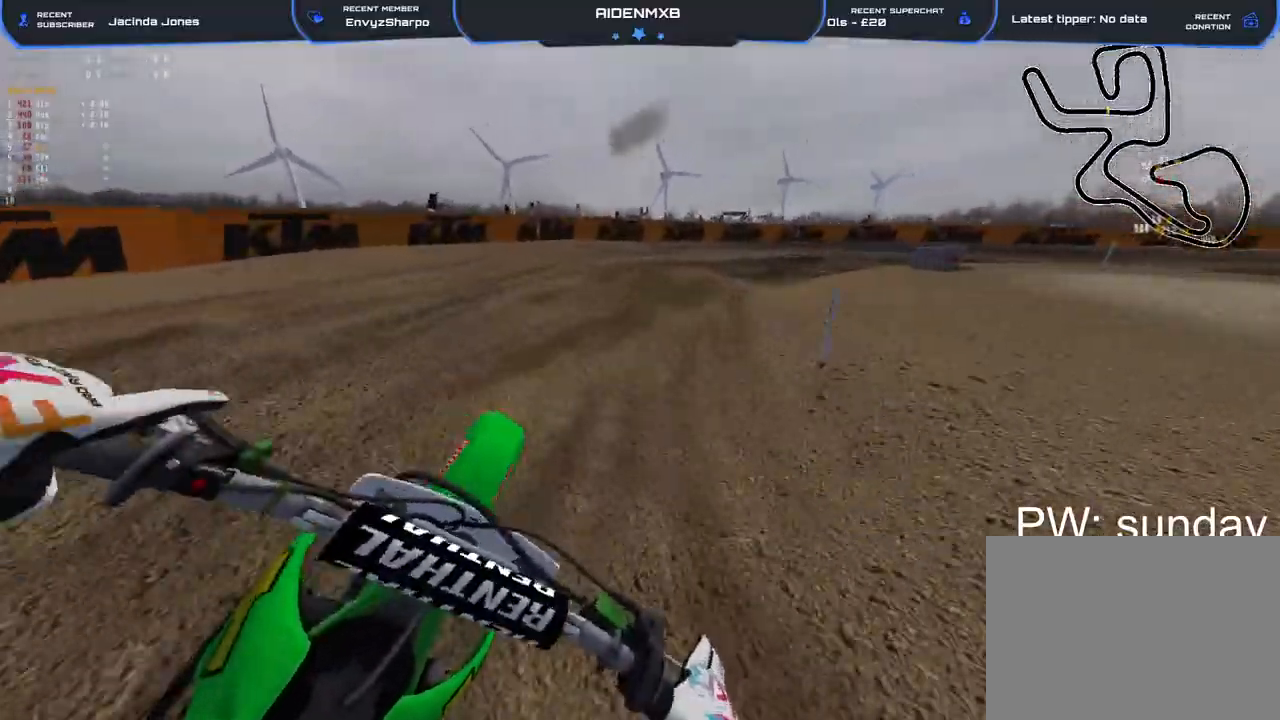
{"buttons": ["L1", "R2"], "left_stick": "right", "right_stick": "left", "events": [[100, "L2", "up"], [100, "R2", "down"], [133, "R2", "up"], [200, "R2", "down"], [250, "L1", "down"], [450, "right_stick", "left"]]}
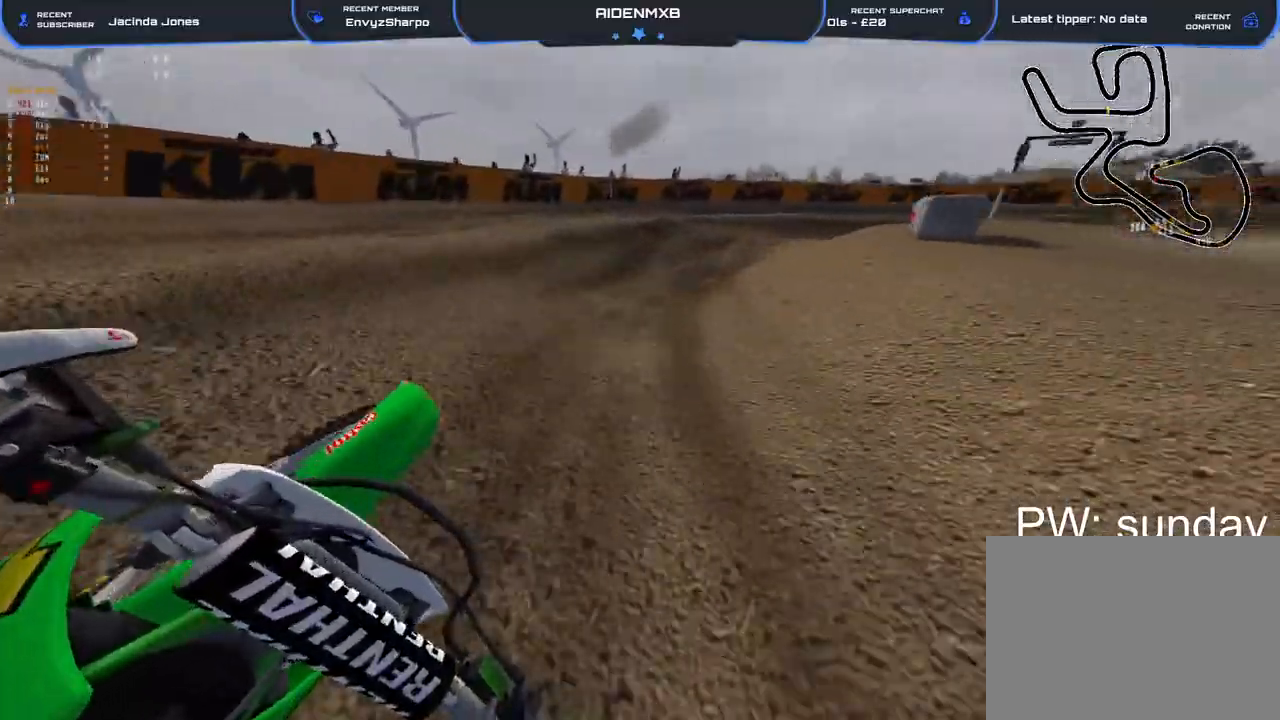
{"buttons": ["R1", "R2"], "left_stick": "right", "right_stick": "left", "events": [[67, "L1", "up"], [333, "L1", "down"], [417, "L1", "up"], [467, "R1", "down"]]}
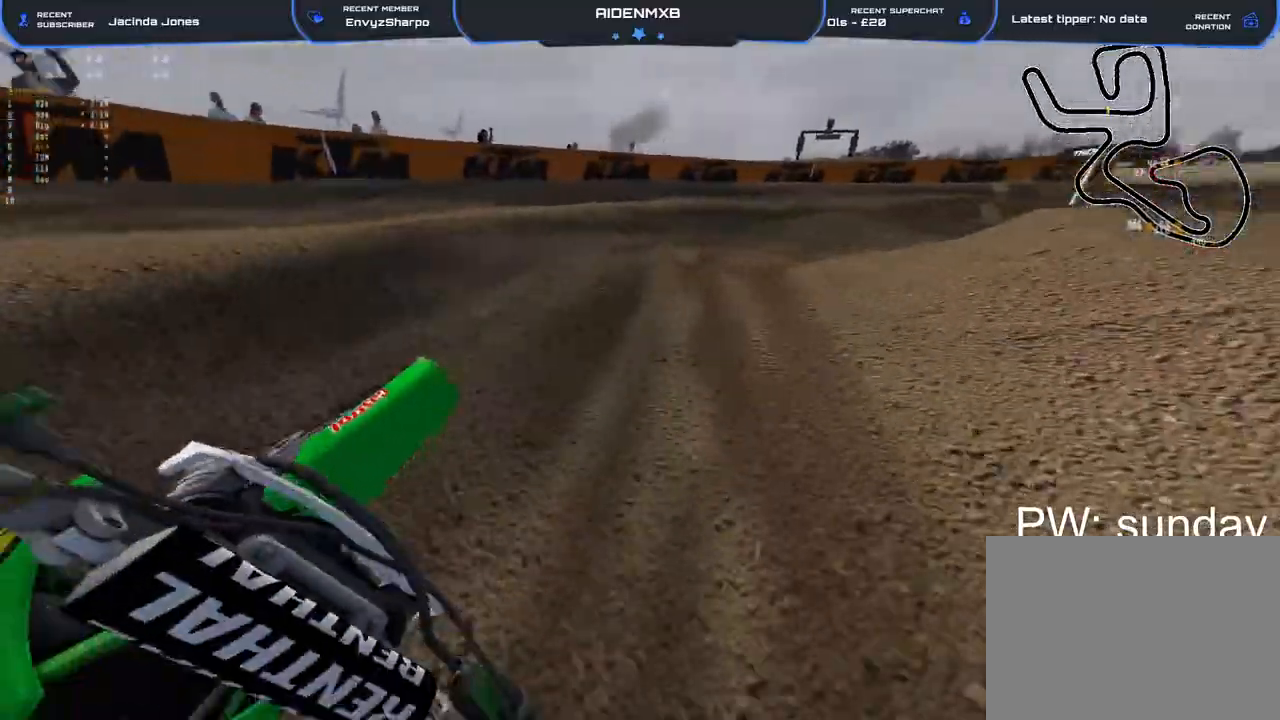
{"buttons": ["R2"], "left_stick": "right", "right_stick": "left", "events": [[17, "L1", "down"], [50, "L1", "up"], [367, "right_stick", "up-left"], [467, "R1", "up"], [500, "right_stick", "left"]]}
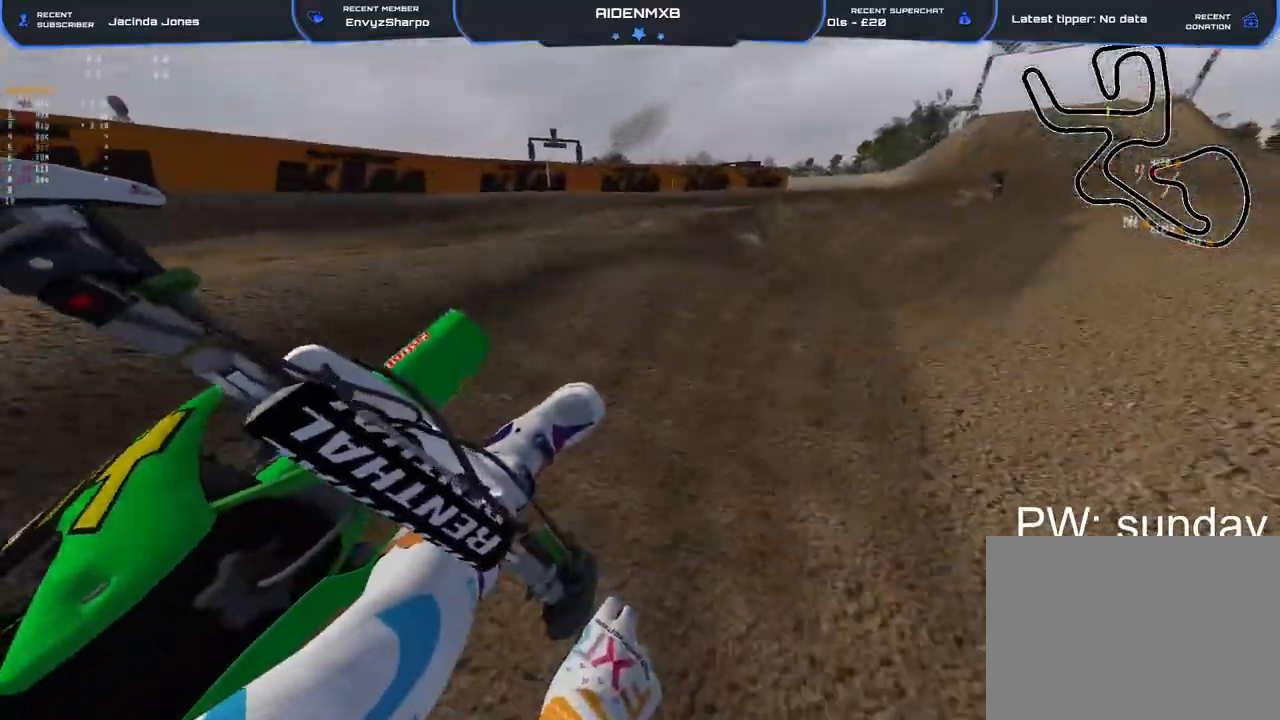
{"buttons": ["R2"], "left_stick": "right", "right_stick": "up-left", "events": [[367, "right_stick", "up-left"]]}
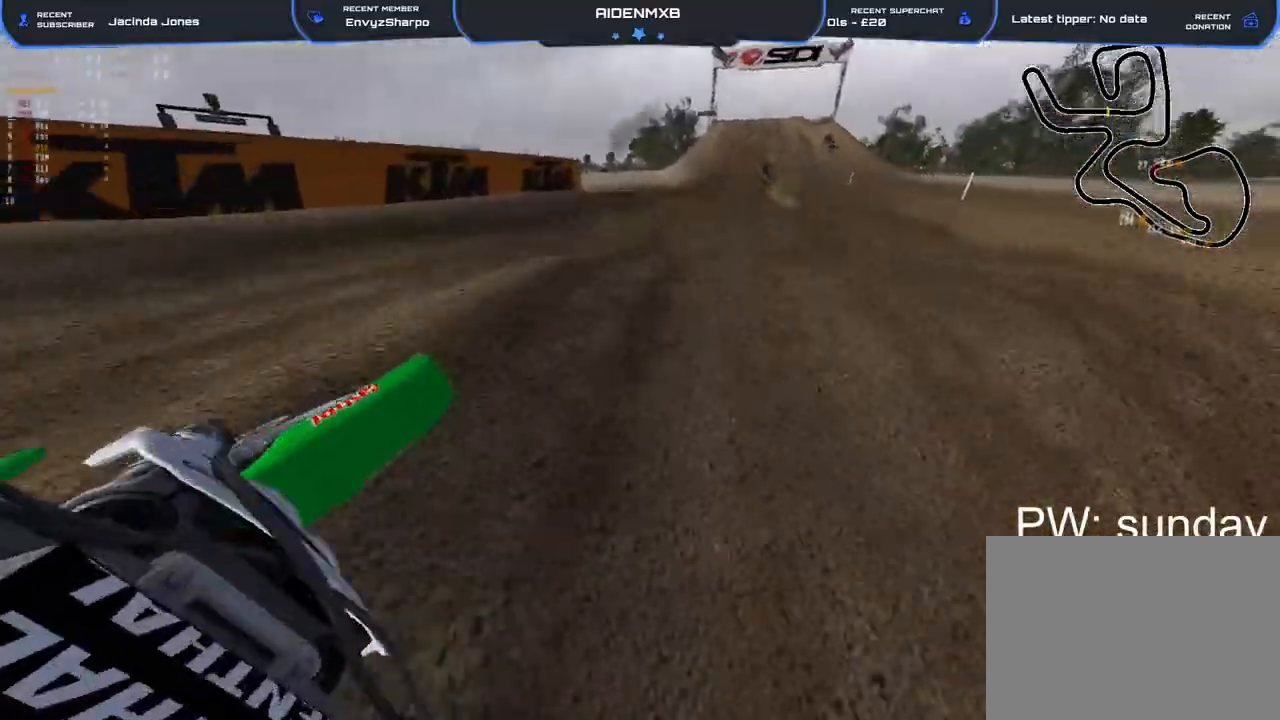
{"buttons": ["R1", "R2"], "left_stick": "center", "right_stick": "center", "events": [[33, "right_stick", "left"], [150, "left_stick", "center"], [367, "right_stick", "up"], [483, "R1", "down"], [500, "right_stick", "center"]]}
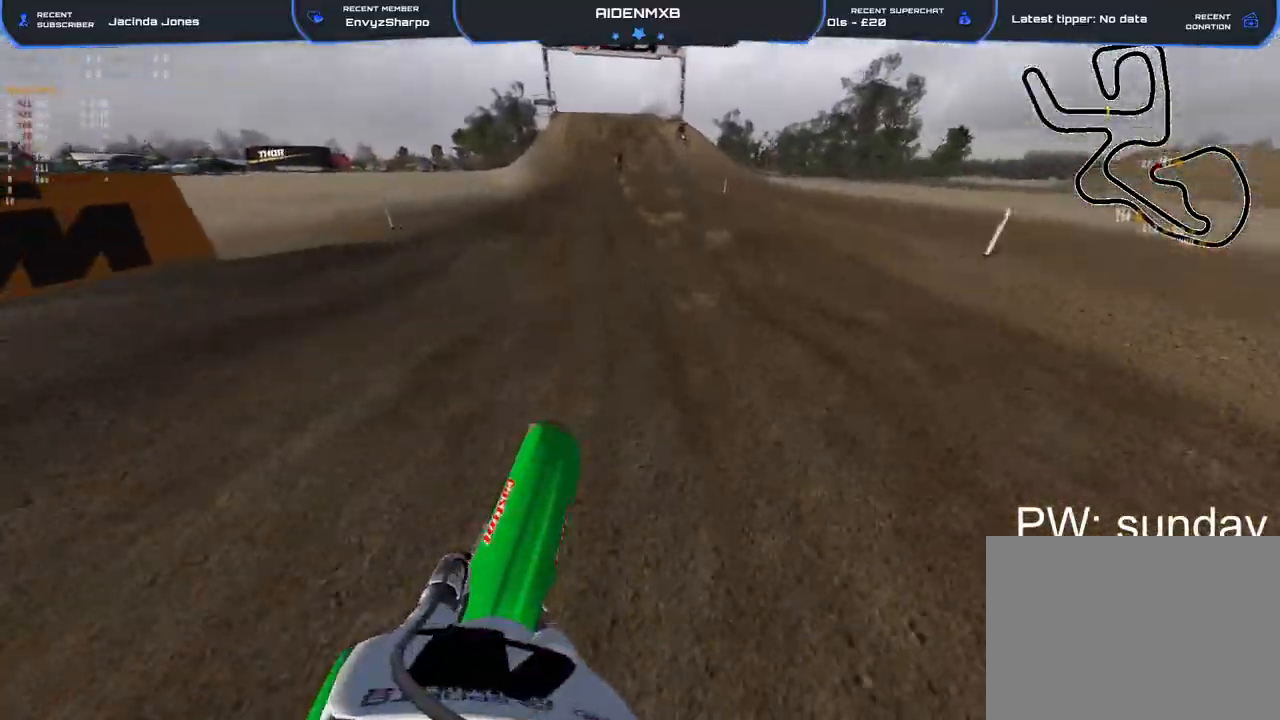
{"buttons": ["R2"], "left_stick": "center", "right_stick": "down", "events": [[50, "right_stick", "down"], [183, "R1", "up"]]}
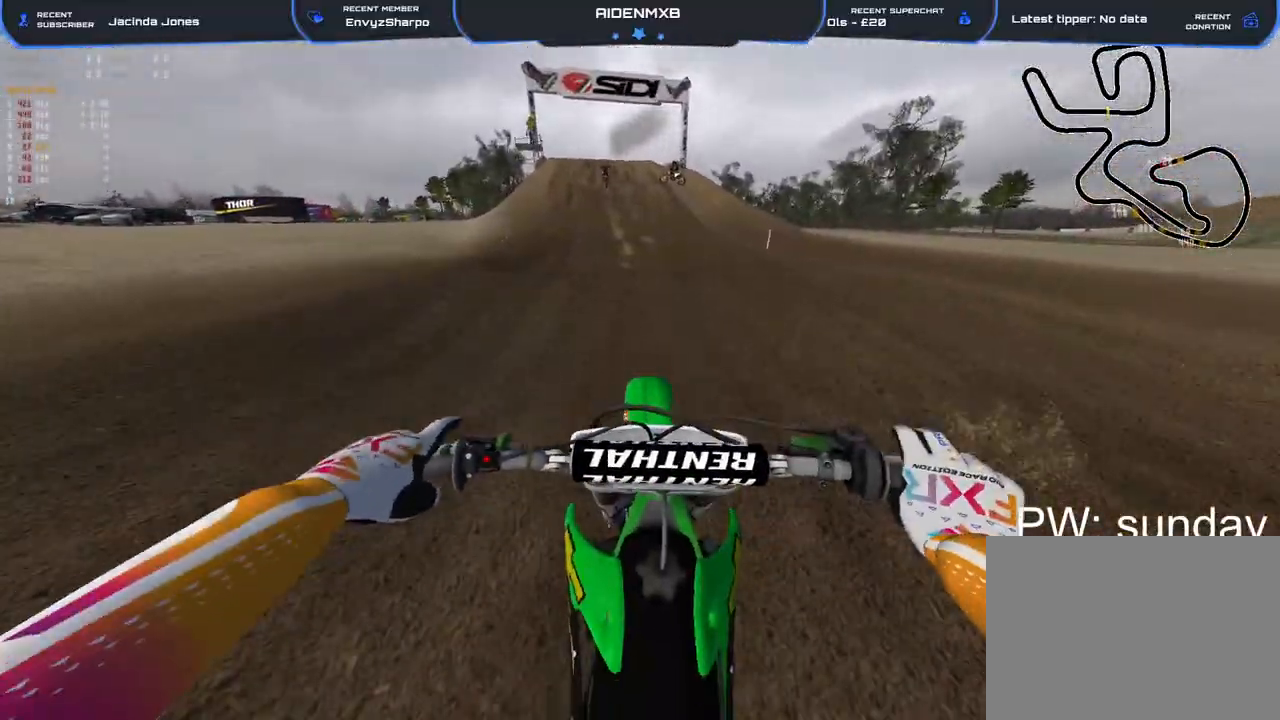
{"buttons": ["R2"], "left_stick": "center", "right_stick": "down", "events": []}
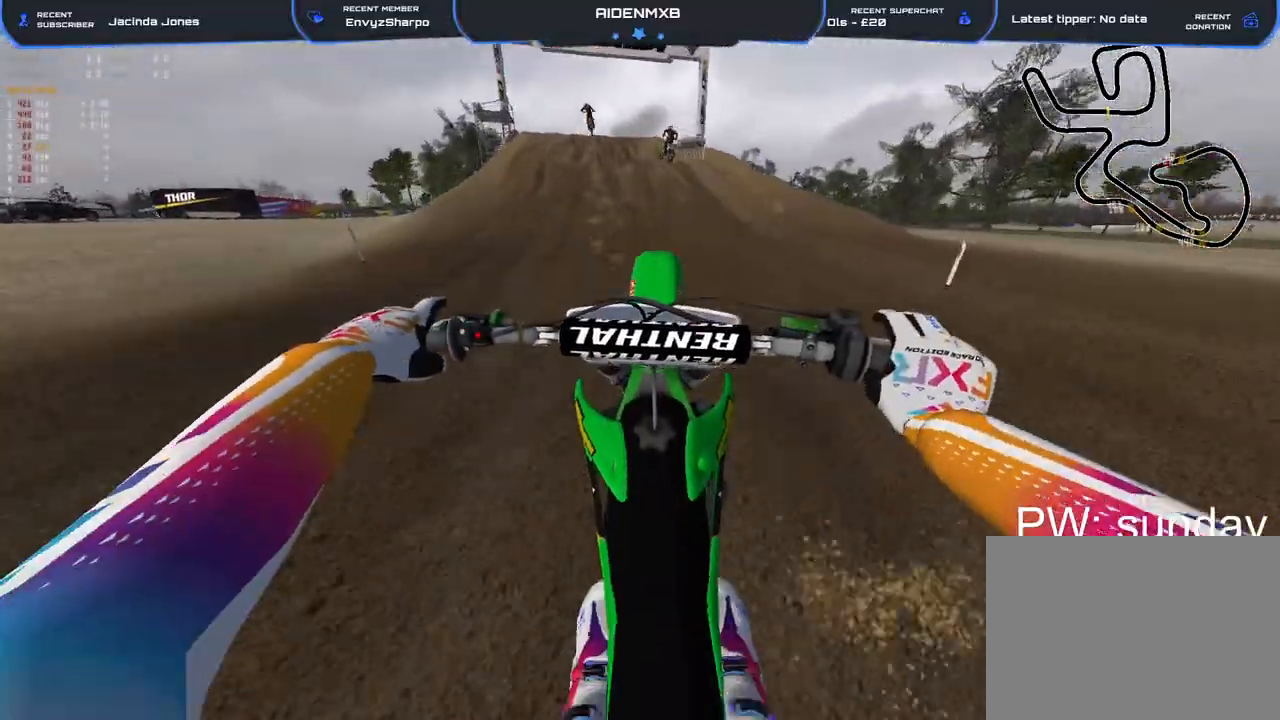
{"buttons": ["R2"], "left_stick": "center", "right_stick": "down", "events": []}
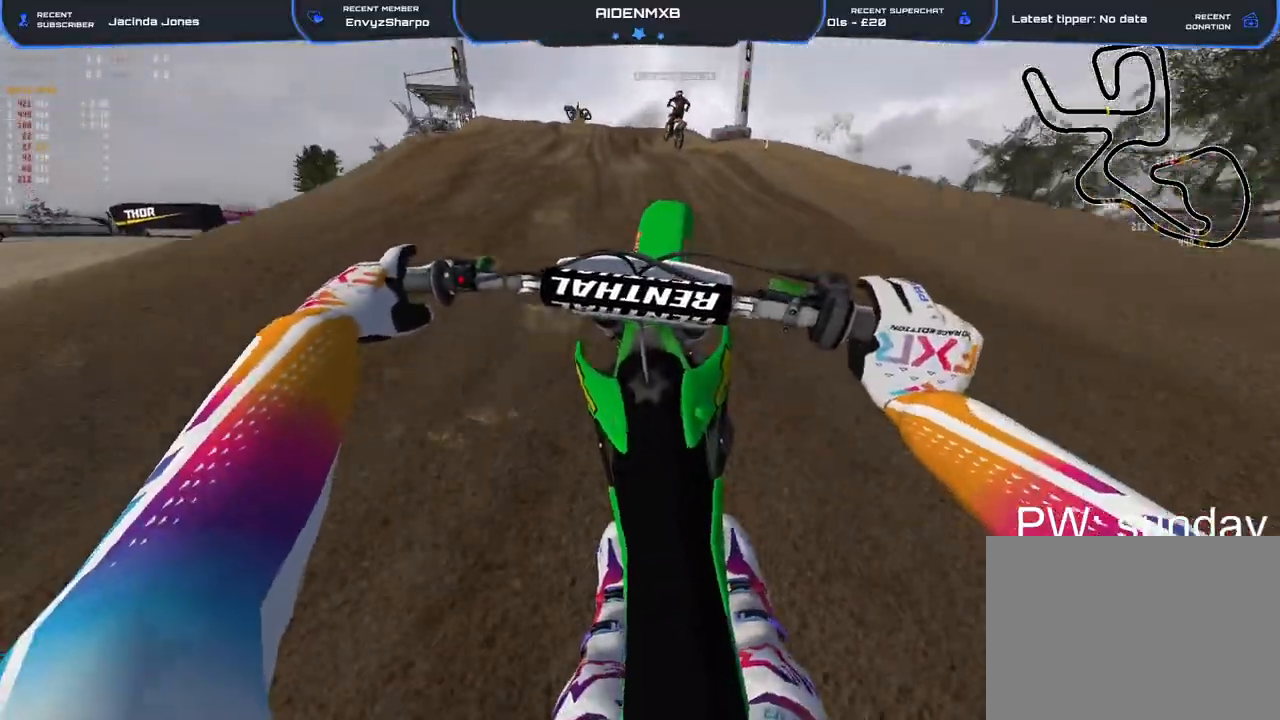
{"buttons": ["R2"], "left_stick": "center", "right_stick": "center", "events": [[433, "right_stick", "center"]]}
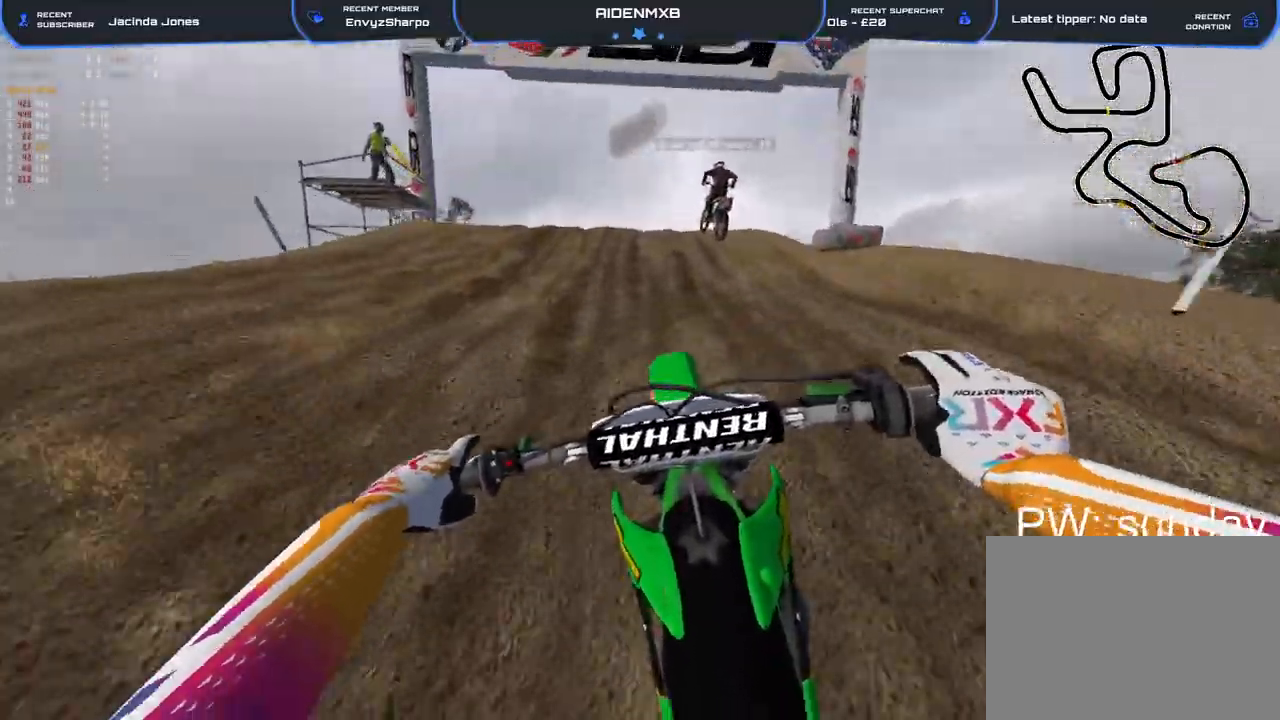
{"buttons": ["R2"], "left_stick": "center", "right_stick": "center", "events": [[200, "right_stick", "down"], [483, "right_stick", "center"]]}
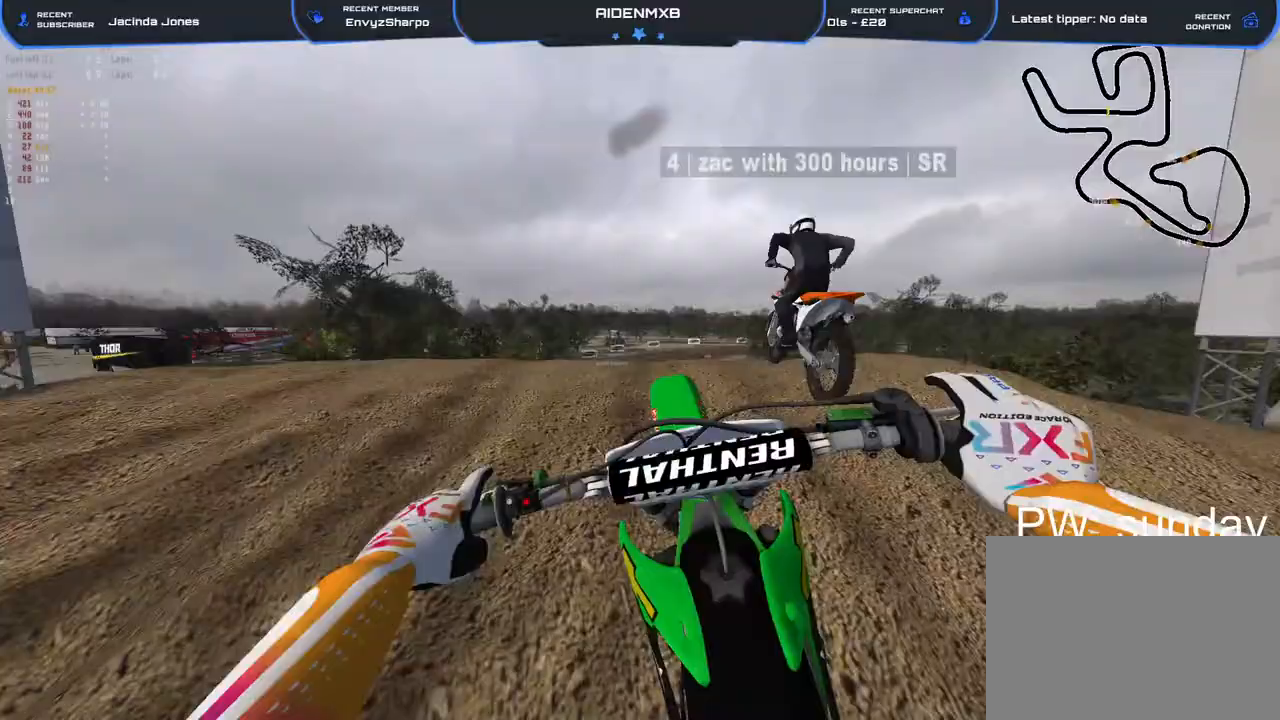
{"buttons": ["R2"], "left_stick": "center", "right_stick": "up-right", "events": [[17, "right_stick", "up"], [333, "right_stick", "up-right"]]}
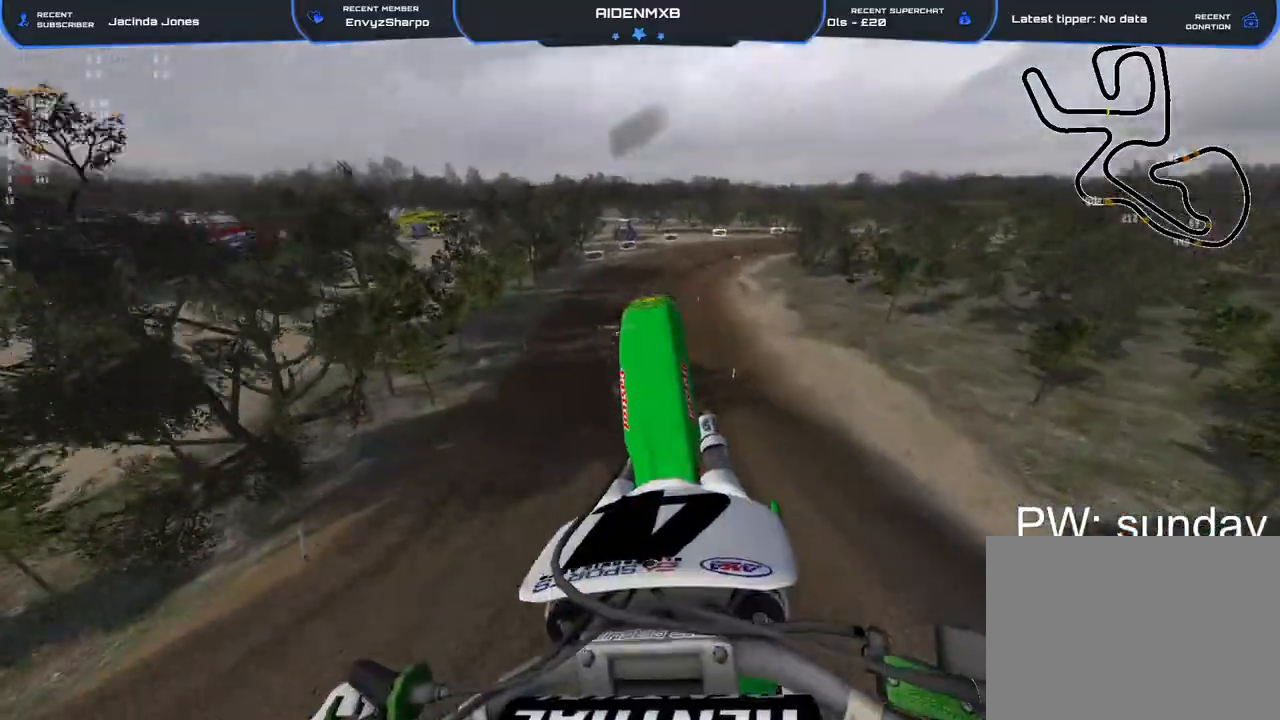
{"buttons": ["R2"], "left_stick": "center", "right_stick": "up-right", "events": []}
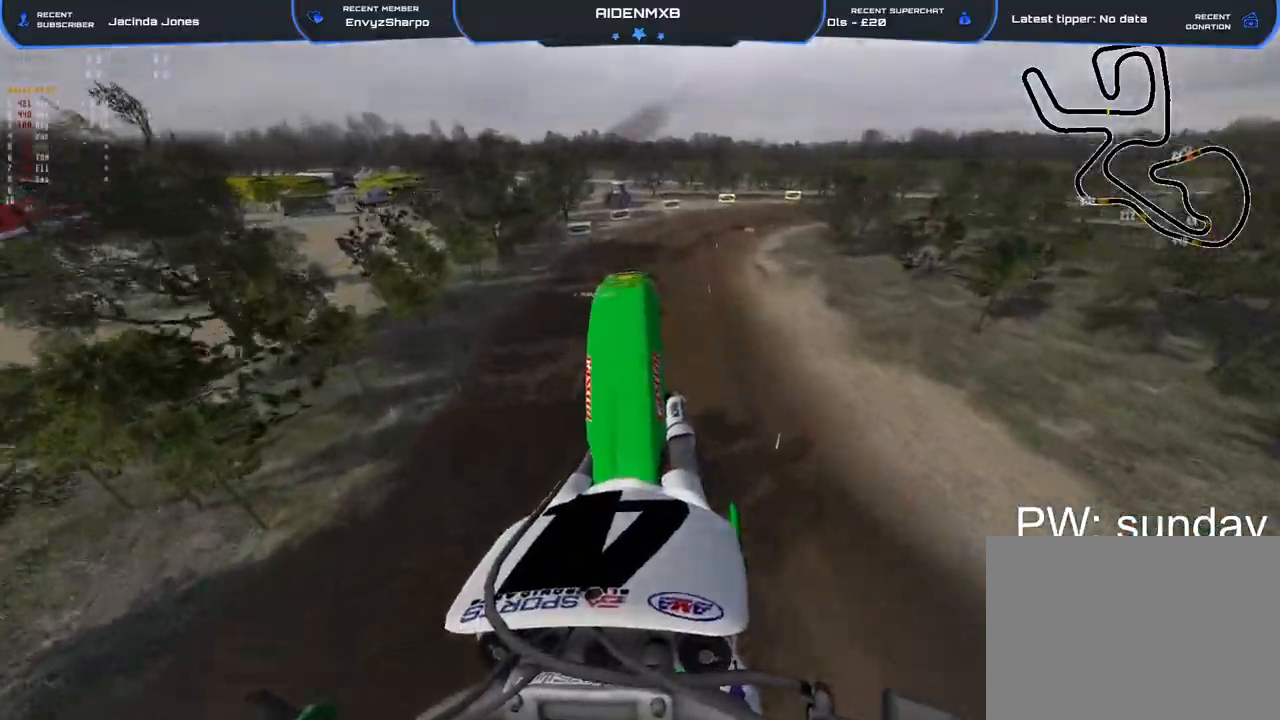
{"buttons": ["R2"], "left_stick": "center", "right_stick": "up-right", "events": []}
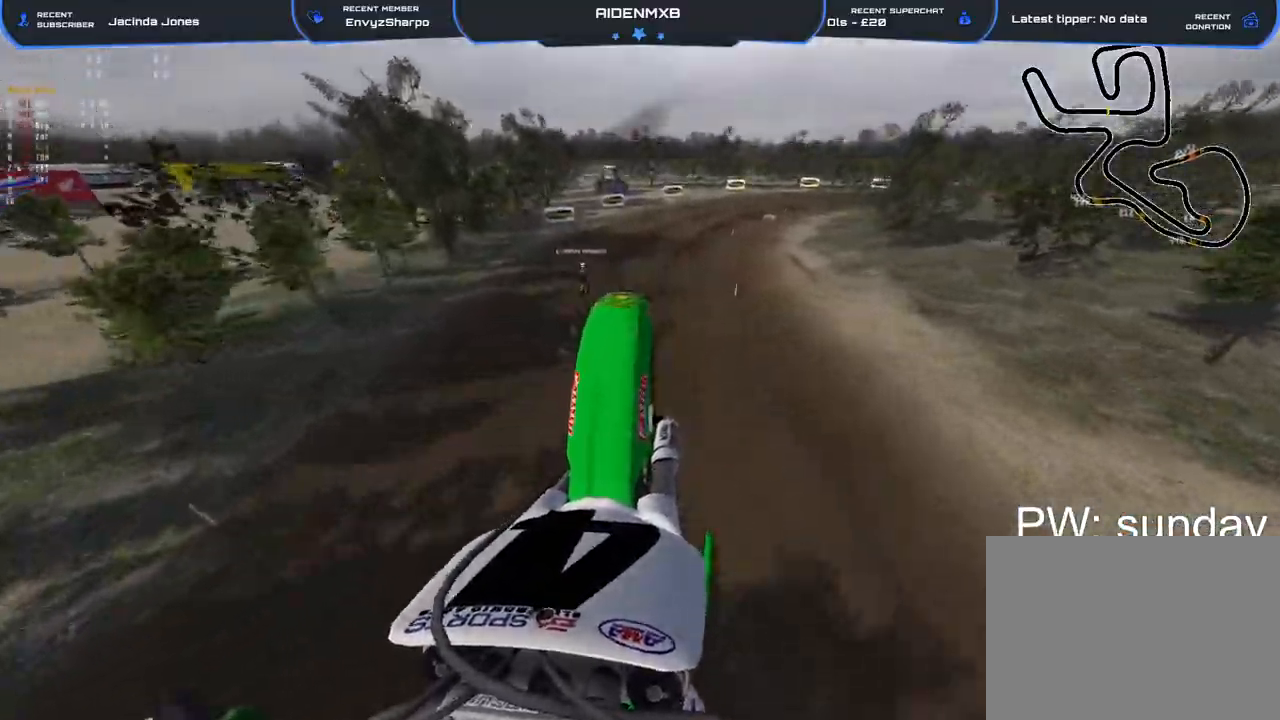
{"buttons": ["R2"], "left_stick": "right", "right_stick": "center", "events": [[250, "right_stick", "center"], [500, "left_stick", "right"]]}
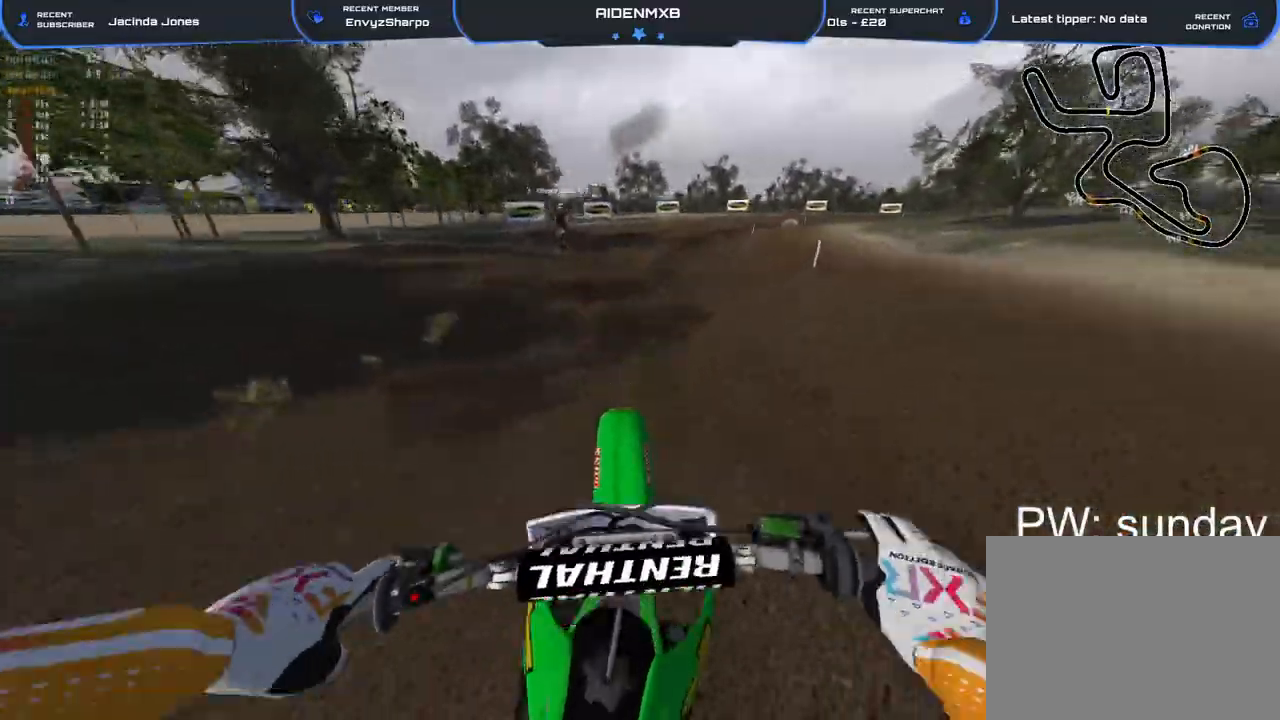
{"buttons": ["R2"], "left_stick": "center", "right_stick": "center", "events": [[383, "left_stick", "center"]]}
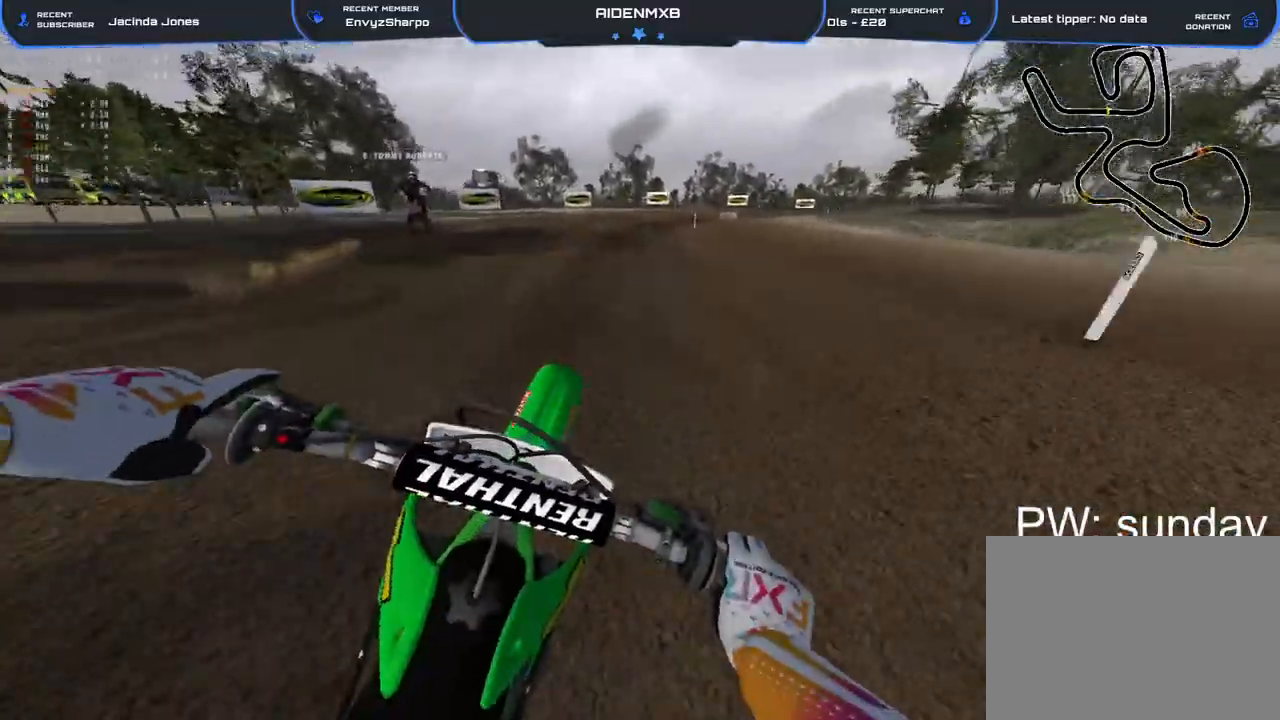
{"buttons": ["R2"], "left_stick": "right", "right_stick": "center", "events": [[133, "right_stick", "up"], [250, "left_stick", "right"], [350, "right_stick", "center"]]}
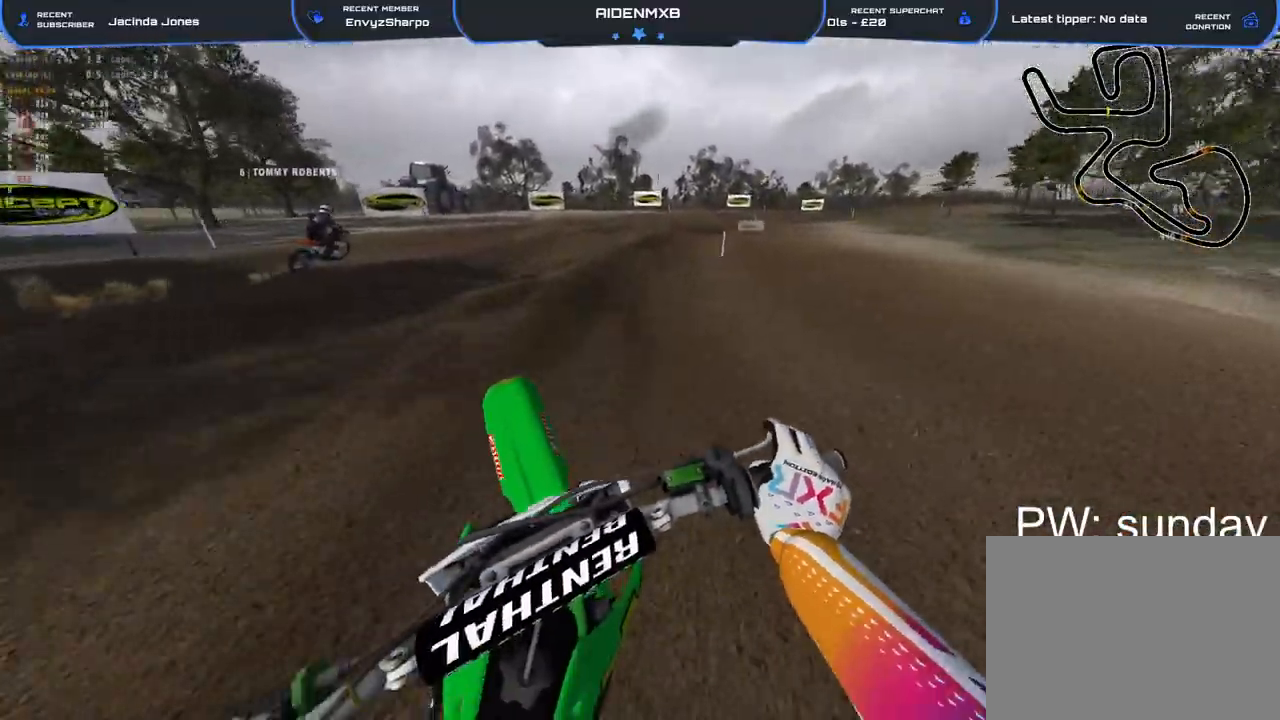
{"buttons": ["R2"], "left_stick": "right", "right_stick": "down", "events": [[50, "right_stick", "down"]]}
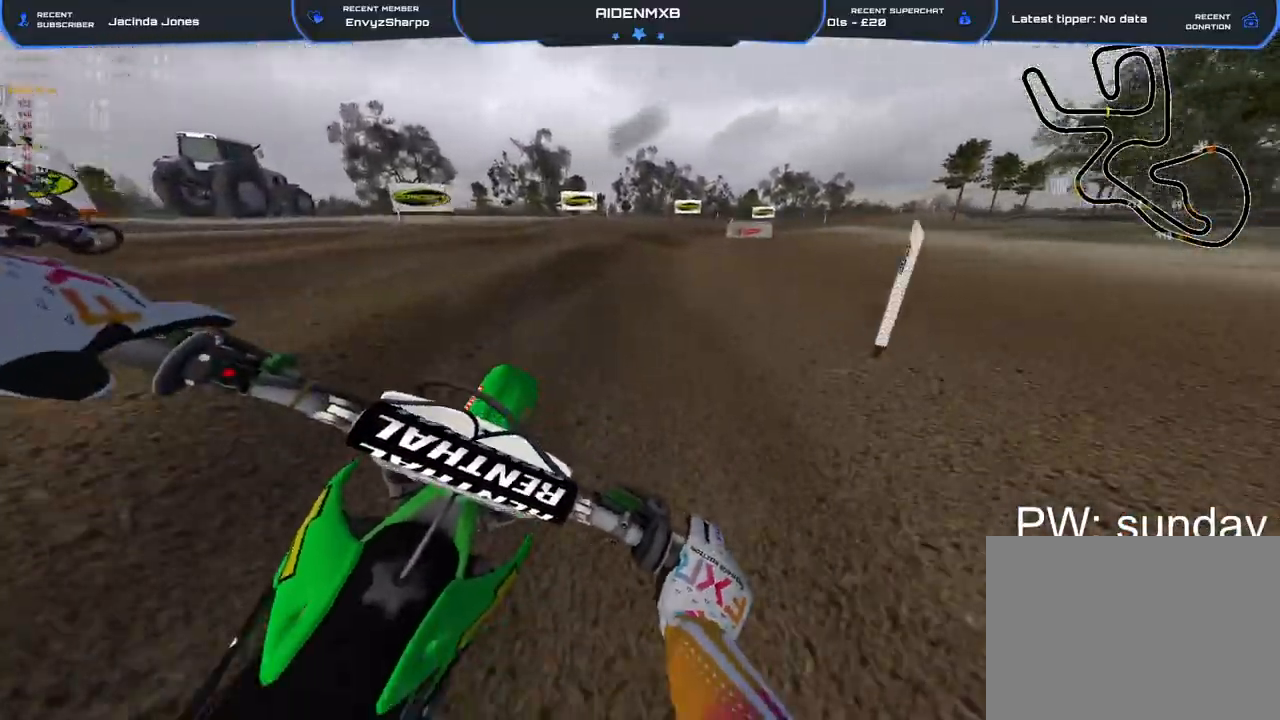
{"buttons": ["R2"], "left_stick": "right", "right_stick": "down", "events": [[183, "right_stick", "center"], [233, "right_stick", "down-right"], [433, "right_stick", "down"]]}